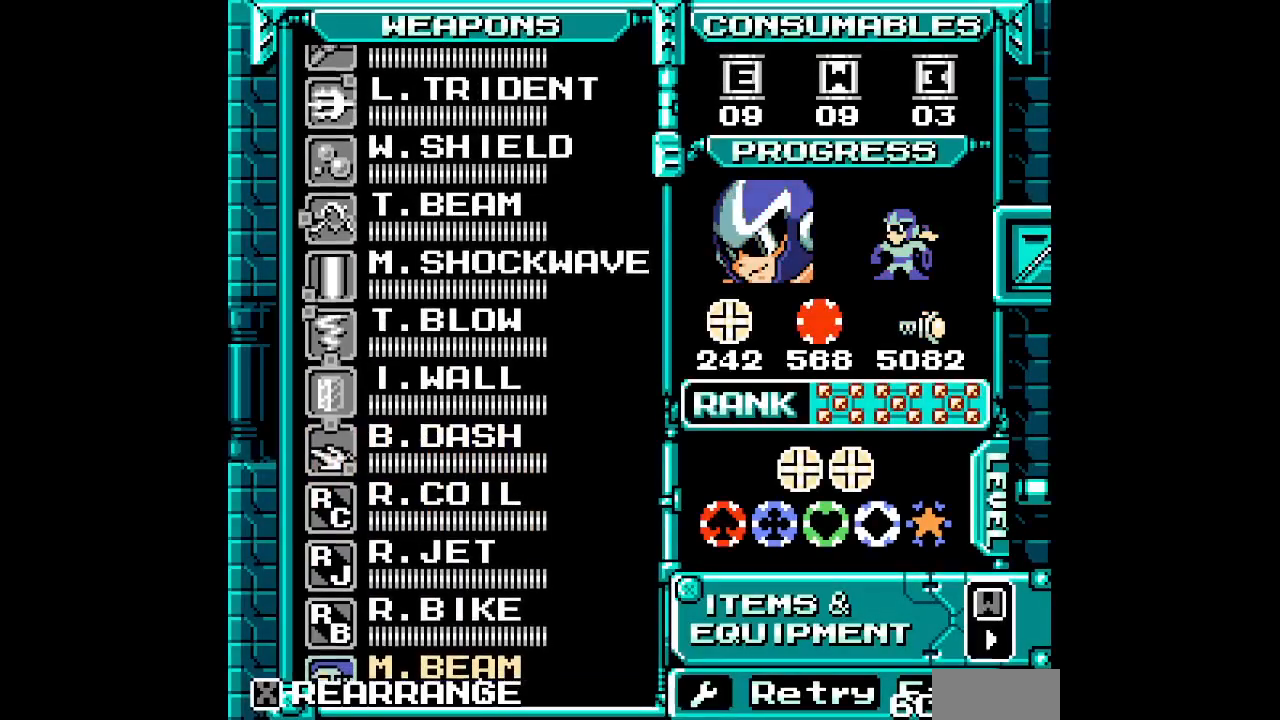
Gameplay with a controller (PlayStation layout); each line is a JSON object with the inputs held at the frame after it. "events" lists button and stick changes between this image and that frame as [ms after this image, input, new state], when the widget could be followed in between. Not read: DPAD_RIGHT HOME L2 L3 R2 R3 START left_stick right_stick.
{"buttons": ["DPAD_UP"], "events": [[33, "DPAD_UP", "up"], [100, "DPAD_UP", "down"], [183, "DPAD_UP", "up"], [250, "DPAD_UP", "down"], [333, "DPAD_UP", "up"], [400, "DPAD_UP", "down"]]}
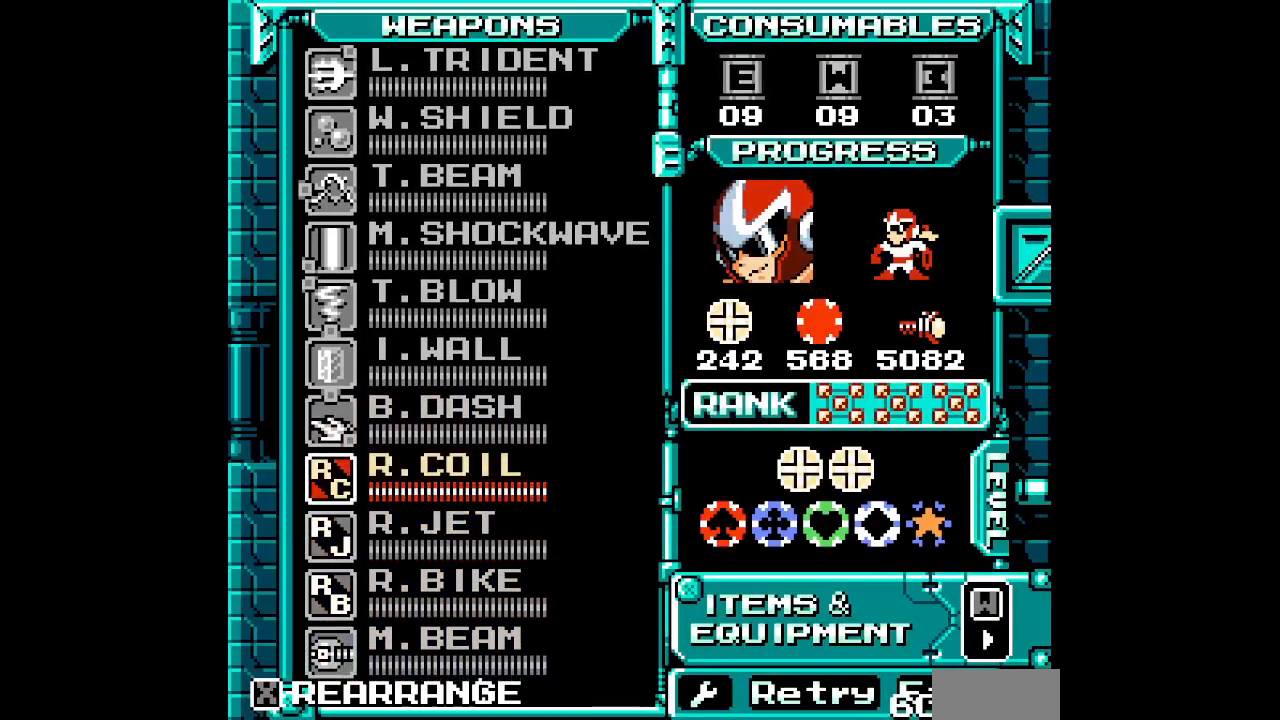
{"buttons": []}
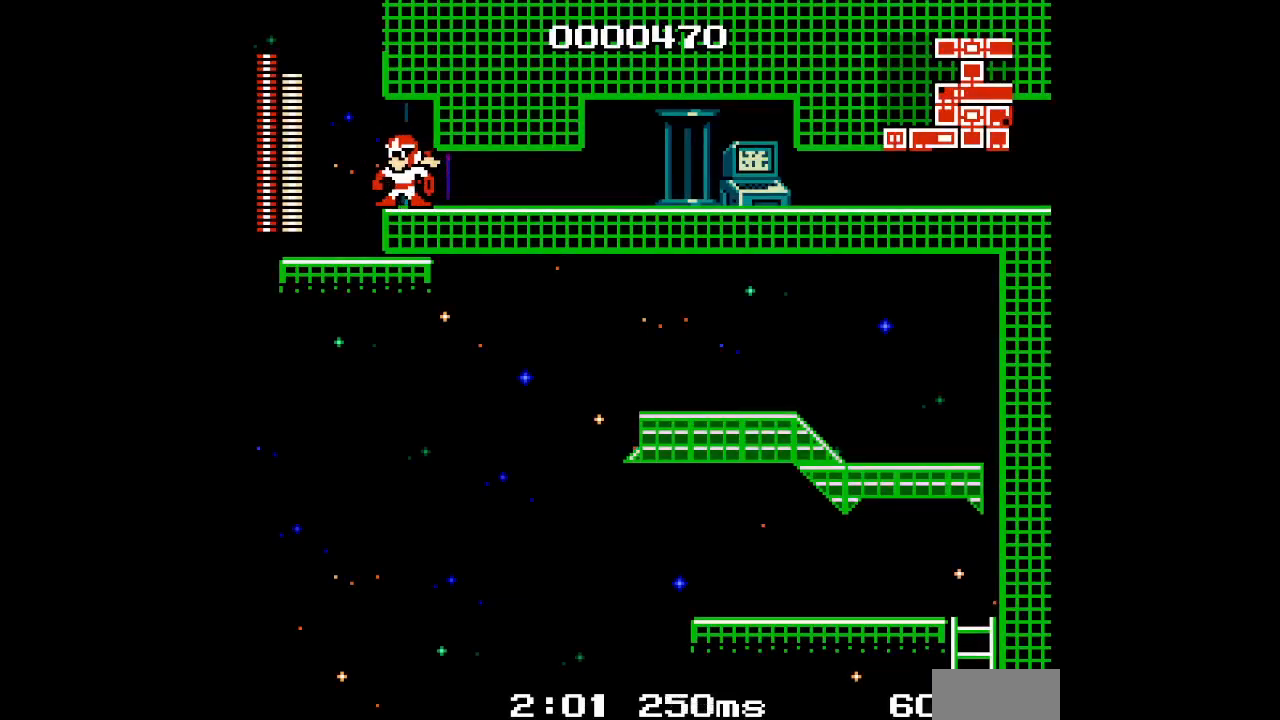
{"buttons": [], "events": []}
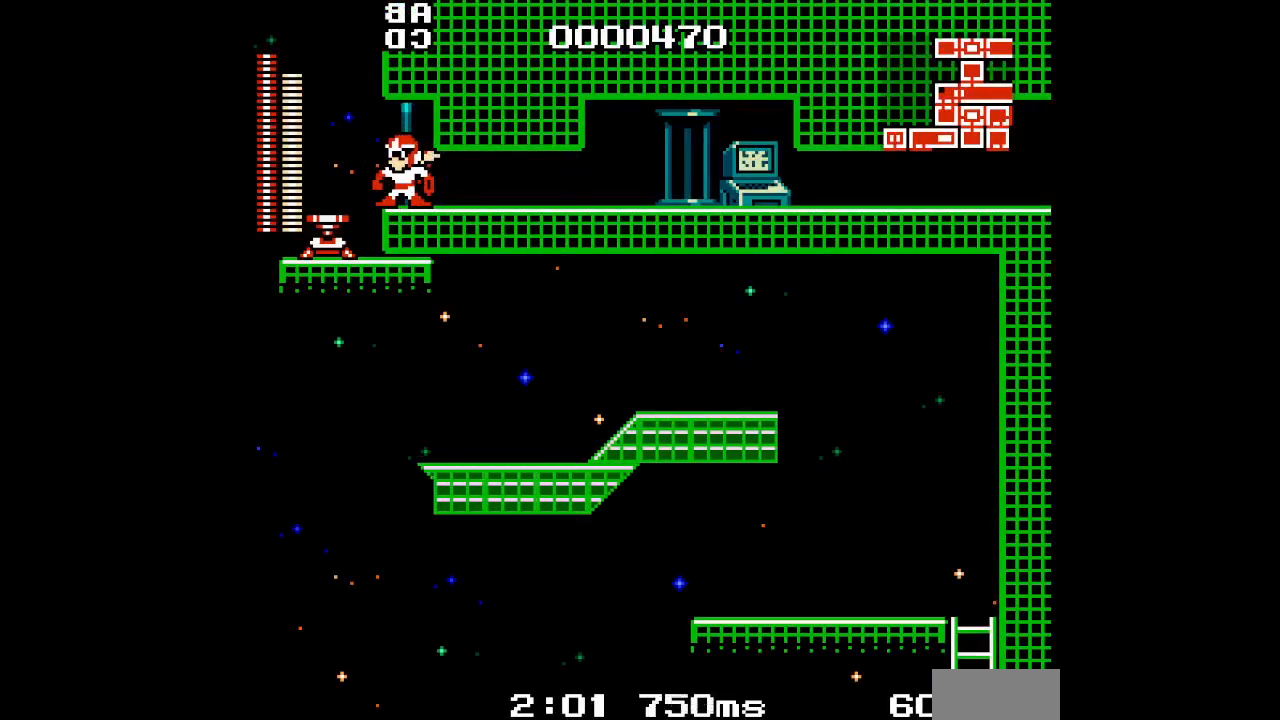
{"buttons": [], "events": [[67, "DPAD_LEFT", "down"], [367, "DPAD_LEFT", "up"]]}
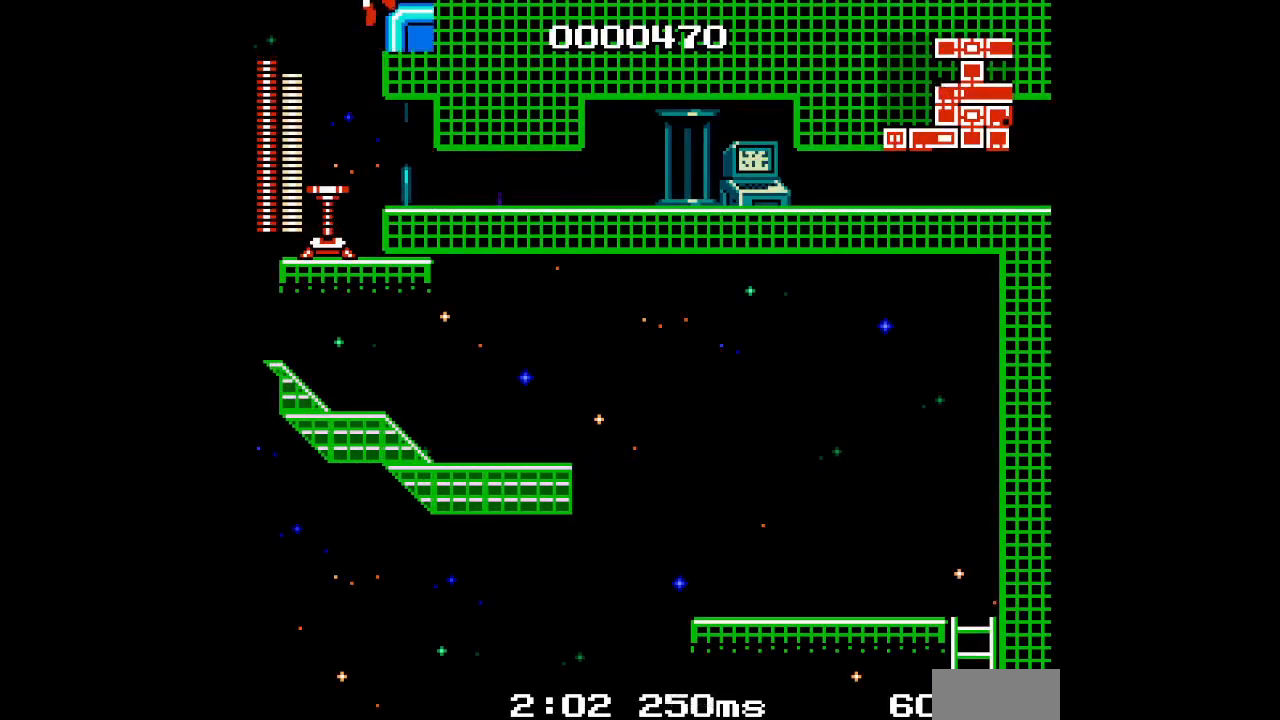
{"buttons": ["L1", "R1"], "events": [[417, "R1", "down"], [450, "L1", "down"]]}
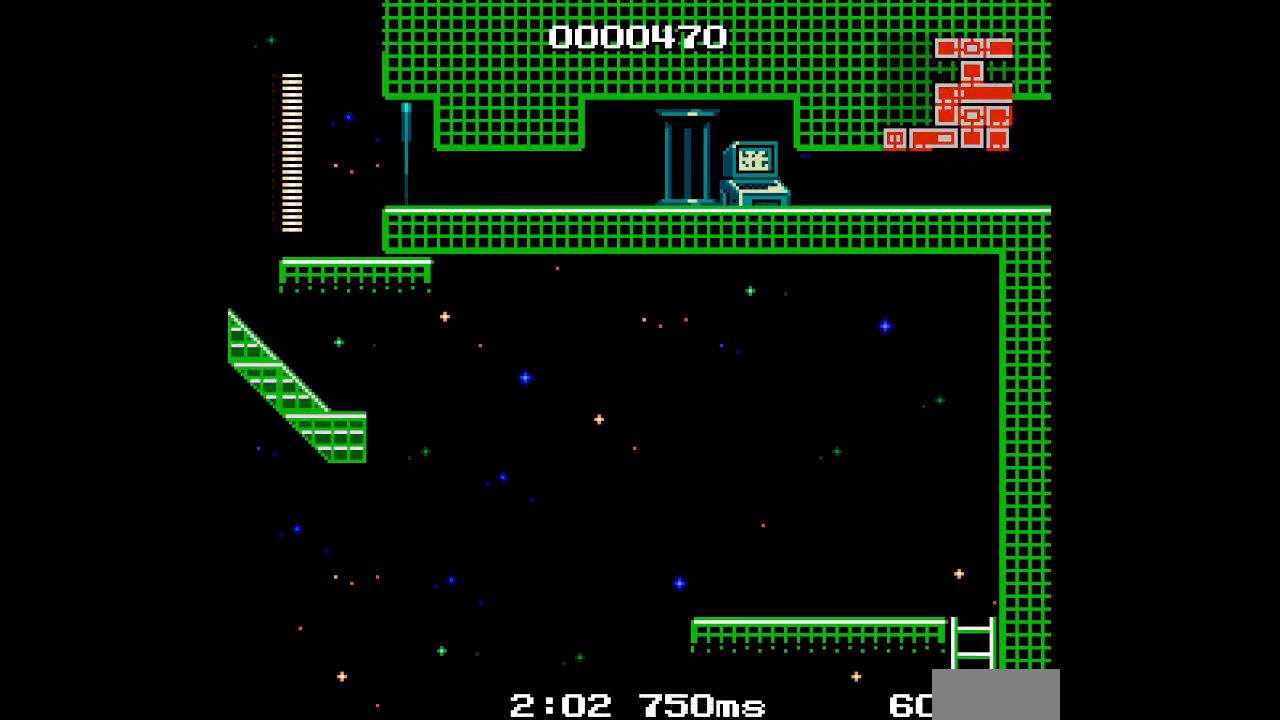
{"buttons": [], "events": [[33, "R1", "up"], [67, "L1", "up"]]}
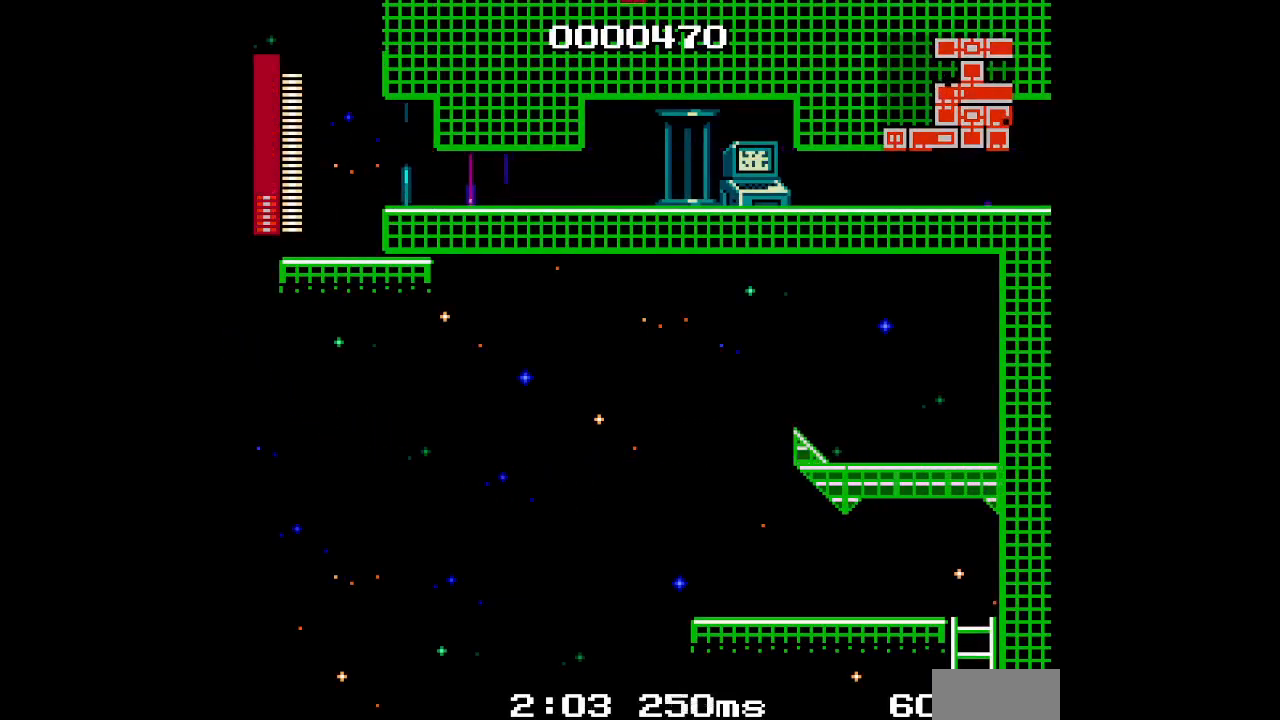
{"buttons": [], "events": []}
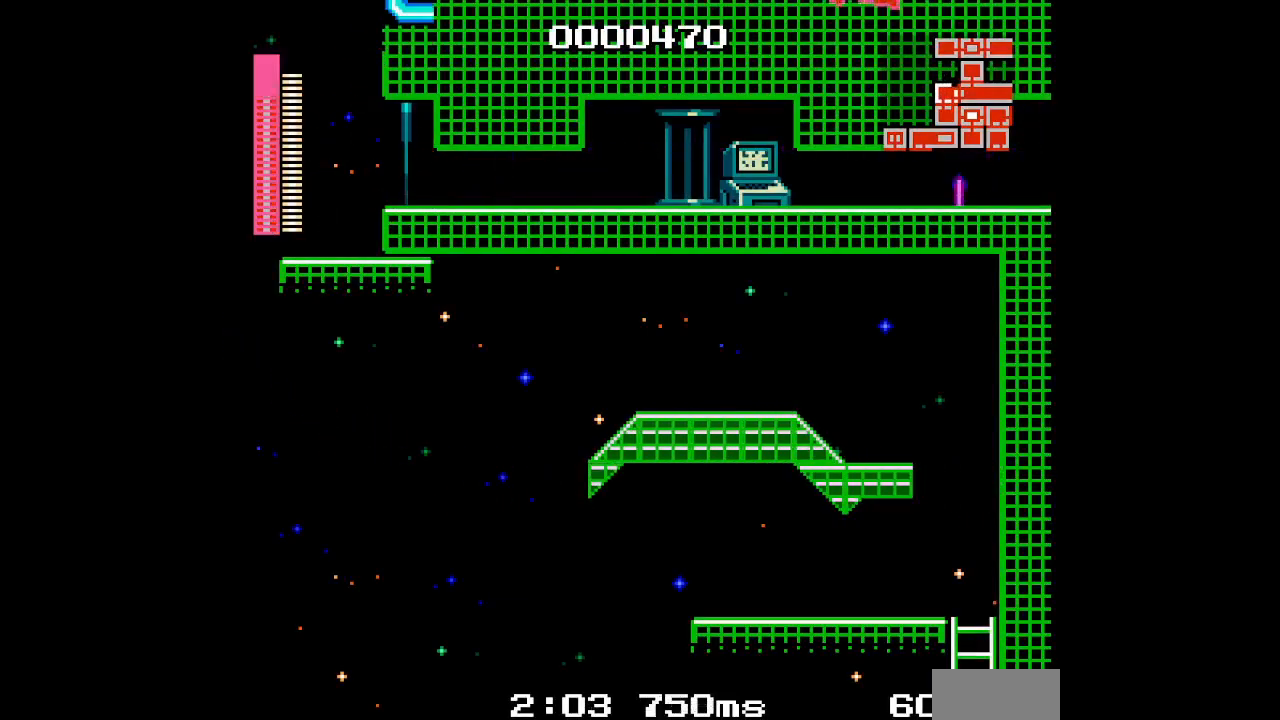
{"buttons": [], "events": [[200, "L1", "down"], [350, "L1", "up"]]}
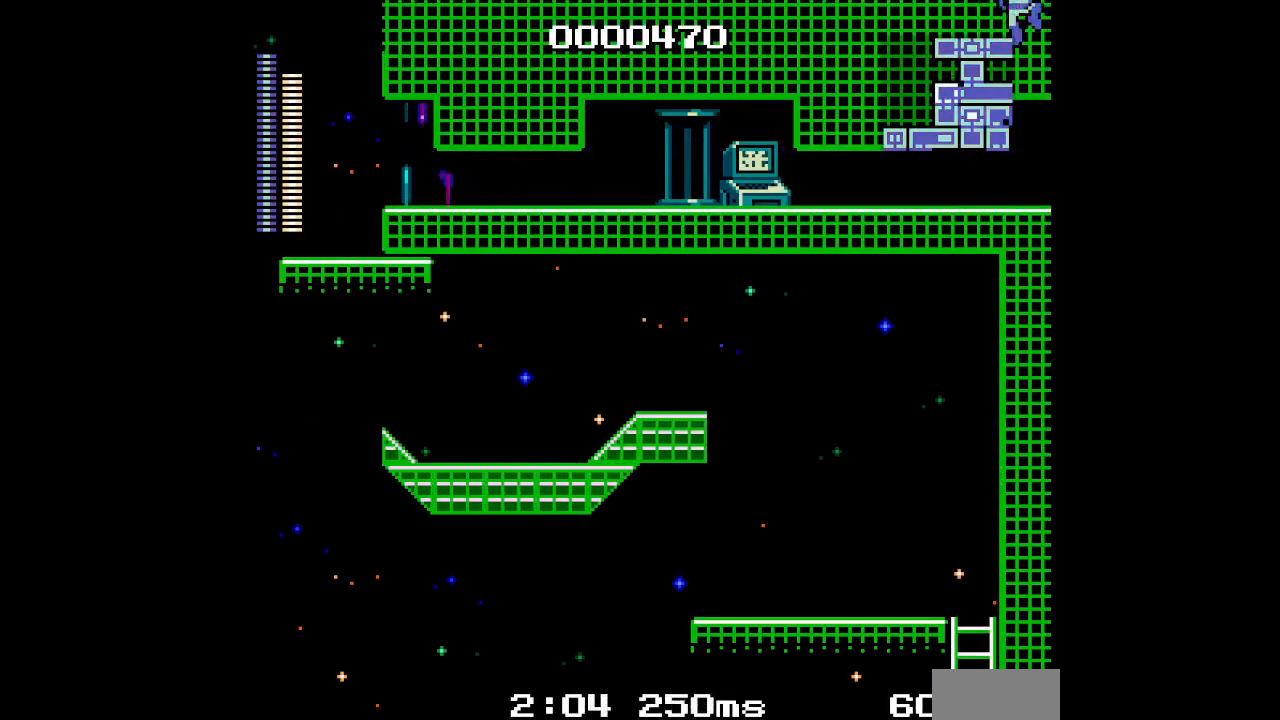
{"buttons": ["L1", "R1"], "events": [[133, "L1", "down"], [283, "L1", "up"], [450, "L1", "down"], [483, "R1", "down"]]}
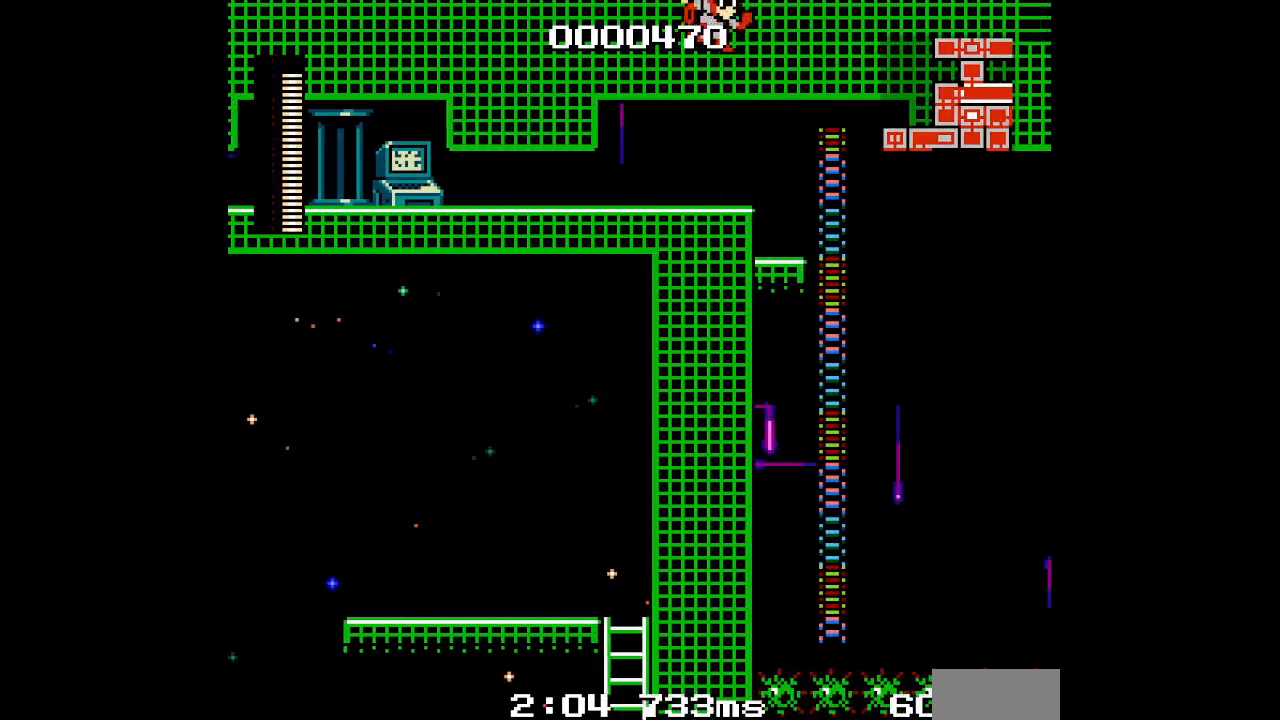
{"buttons": [], "events": [[83, "L1", "up"], [117, "R1", "up"]]}
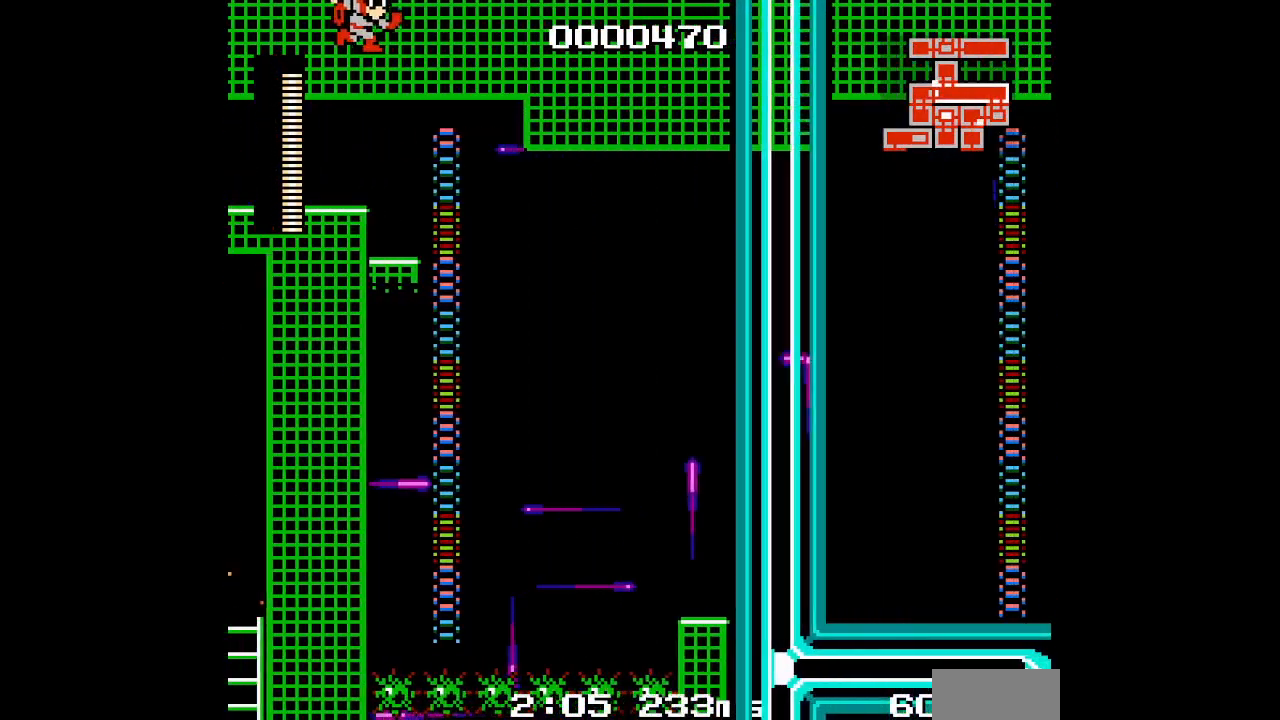
{"buttons": [], "events": []}
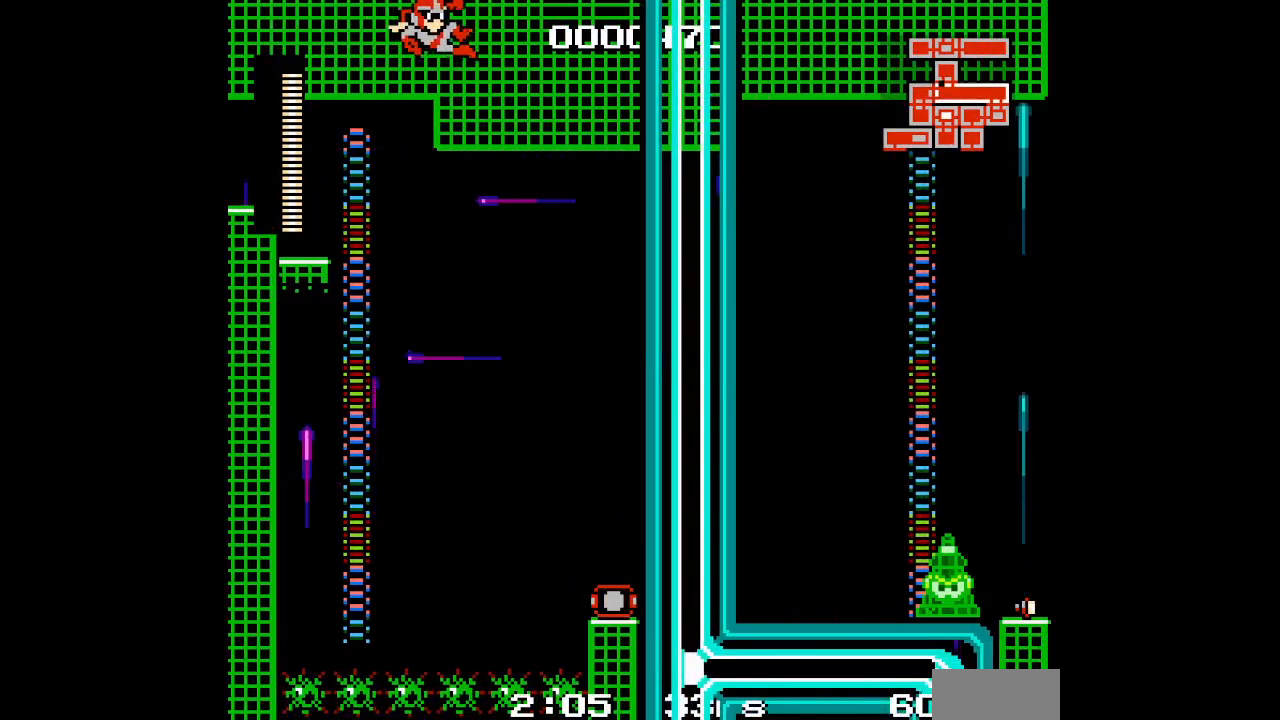
{"buttons": ["DPAD_UP"], "events": [[300, "DPAD_UP", "down"]]}
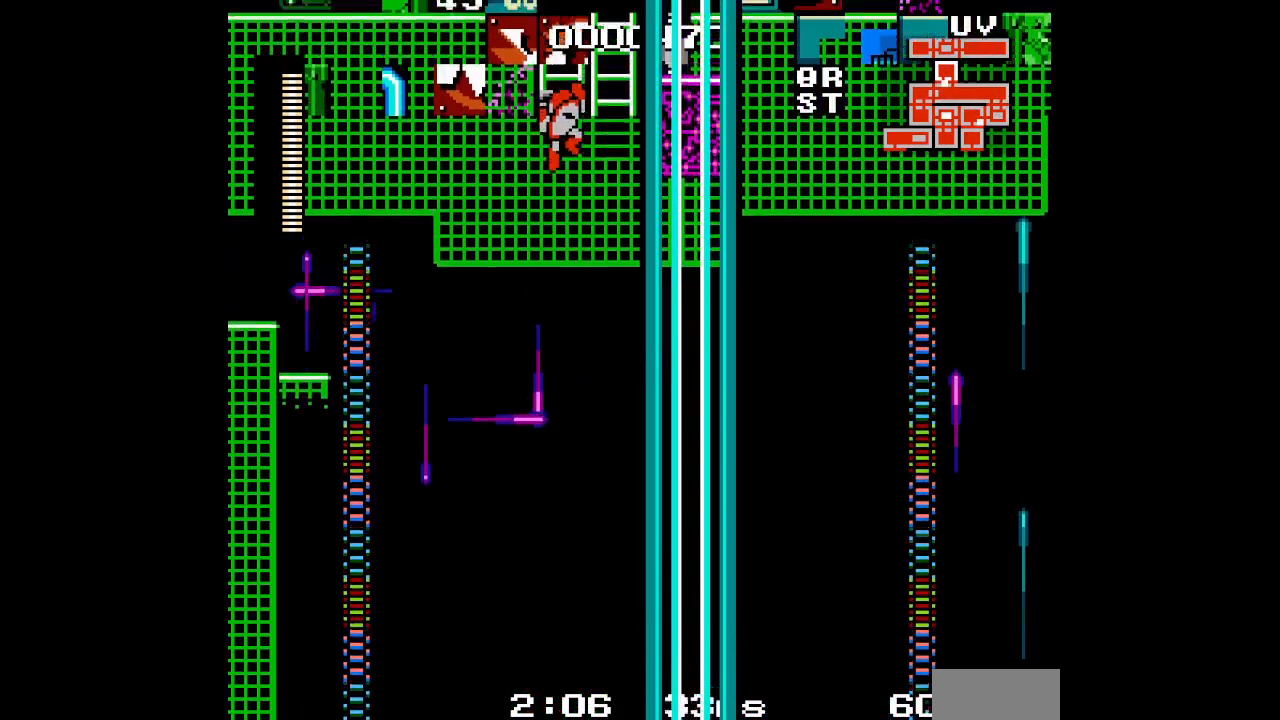
{"buttons": ["DPAD_UP"], "events": []}
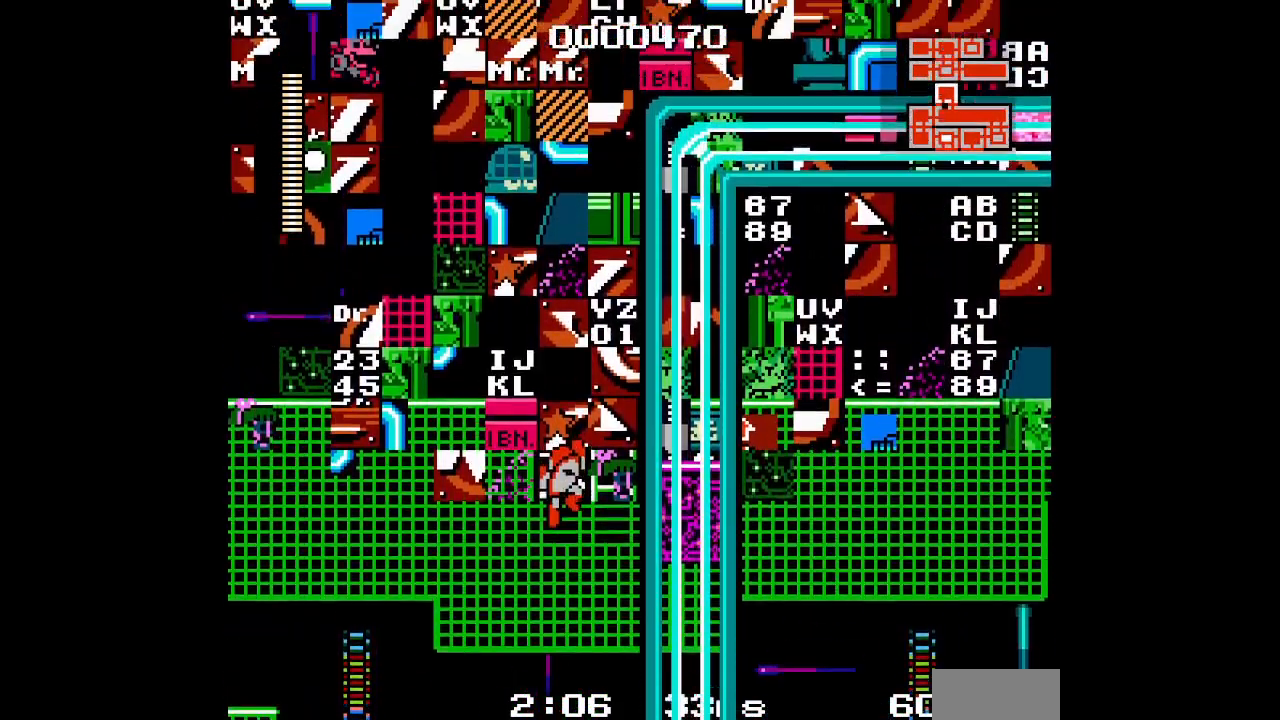
{"buttons": ["DPAD_UP"], "events": []}
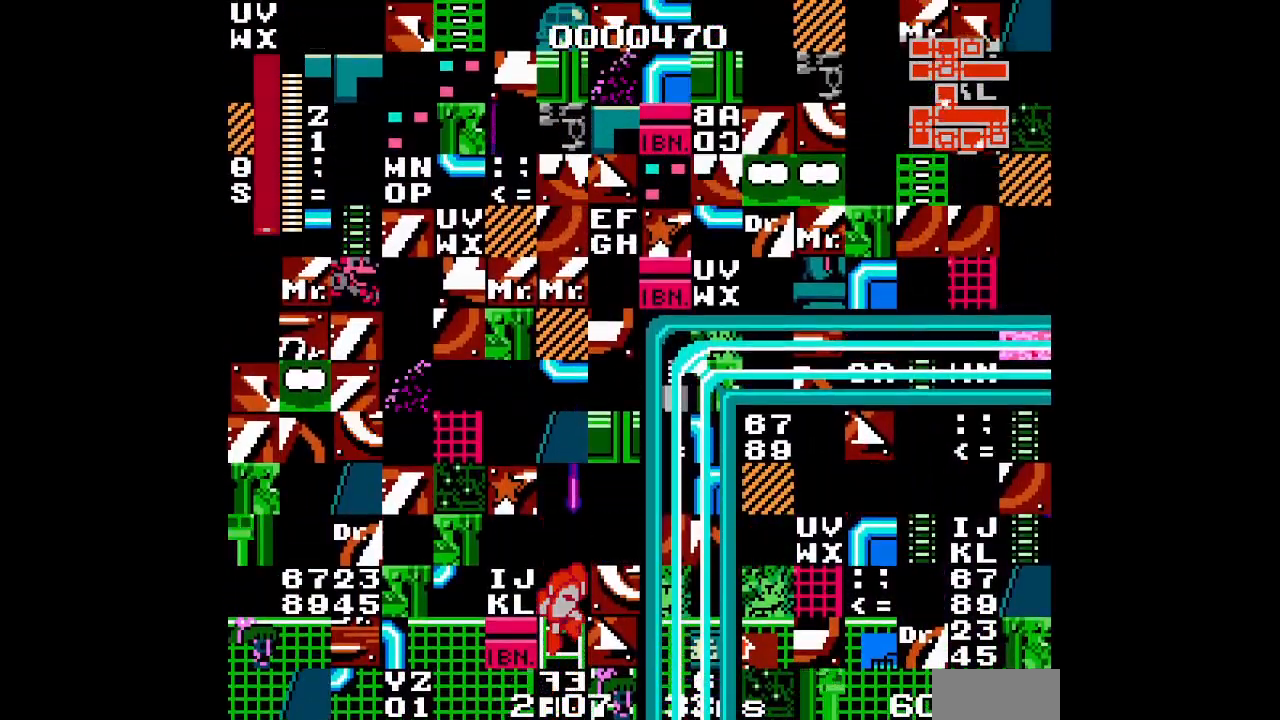
{"buttons": [], "events": [[267, "DPAD_UP", "up"]]}
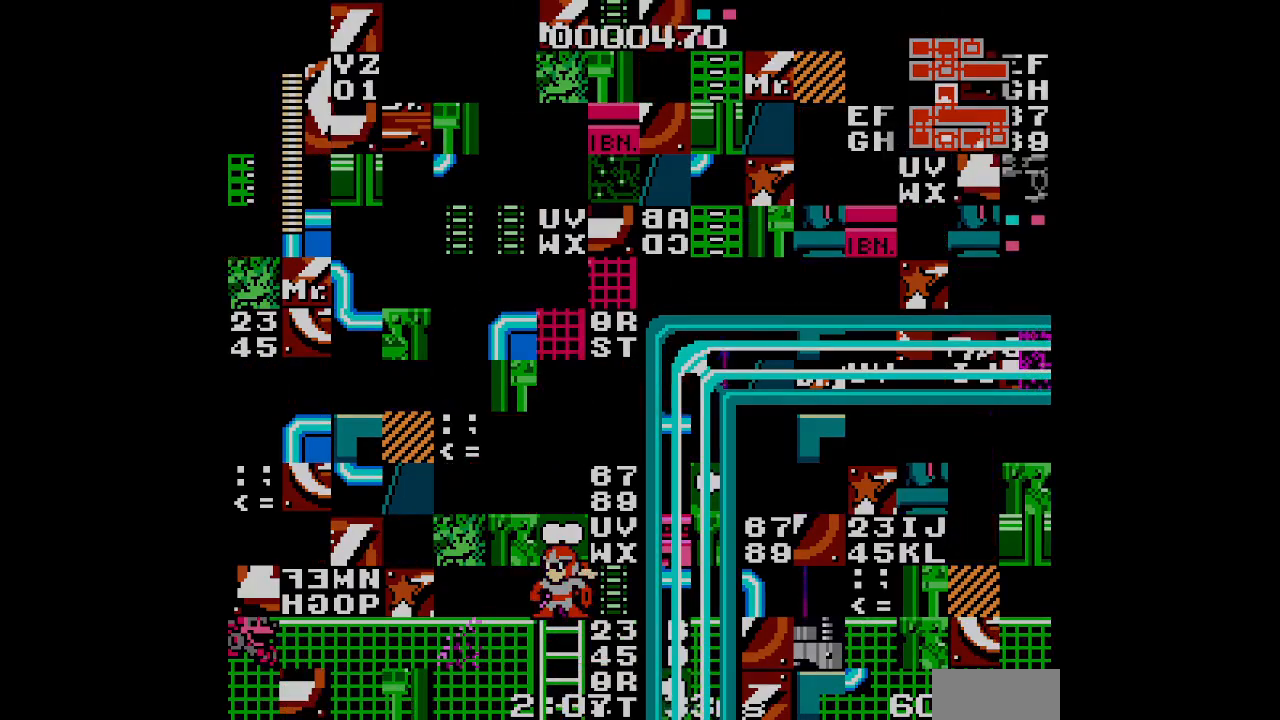
{"buttons": []}
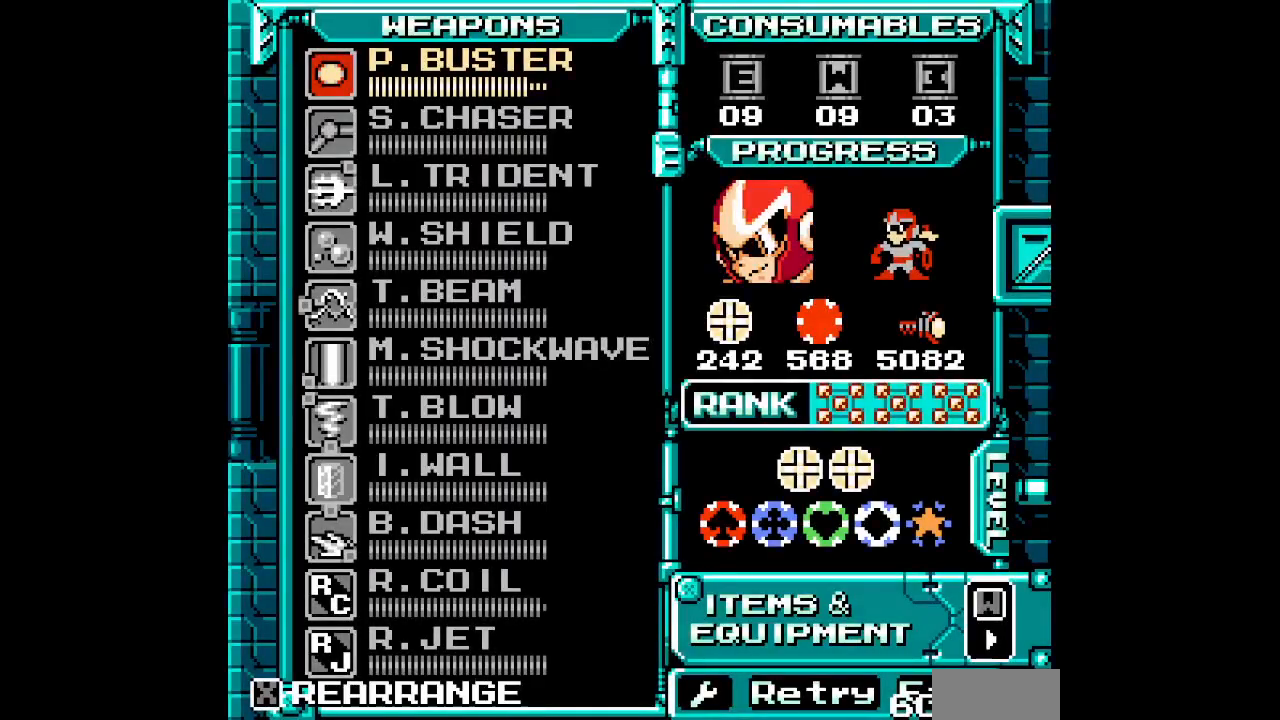
{"buttons": ["DPAD_UP"], "events": [[367, "SELECT", "down"], [467, "SELECT", "up"], [483, "DPAD_UP", "down"]]}
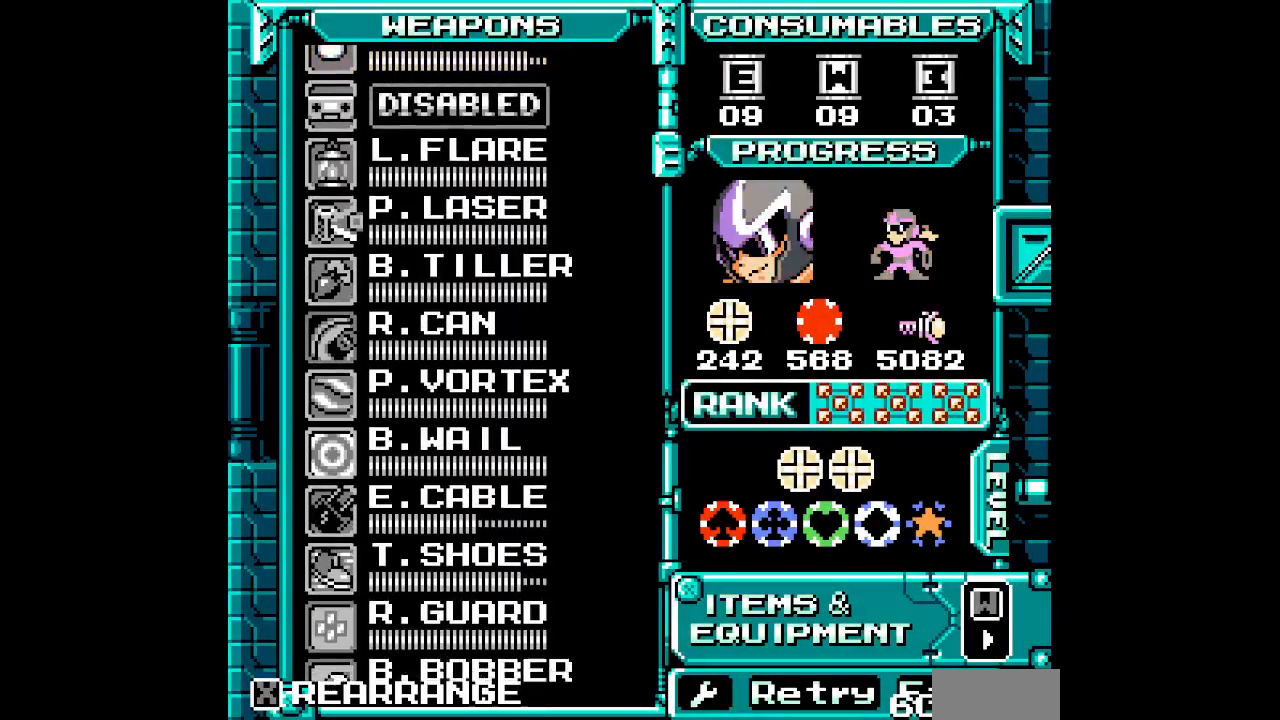
{"buttons": ["DPAD_UP"], "events": [[100, "DPAD_UP", "up"], [167, "DPAD_UP", "down"], [233, "DPAD_UP", "up"], [317, "DPAD_UP", "down"], [400, "DPAD_UP", "up"], [467, "DPAD_UP", "down"]]}
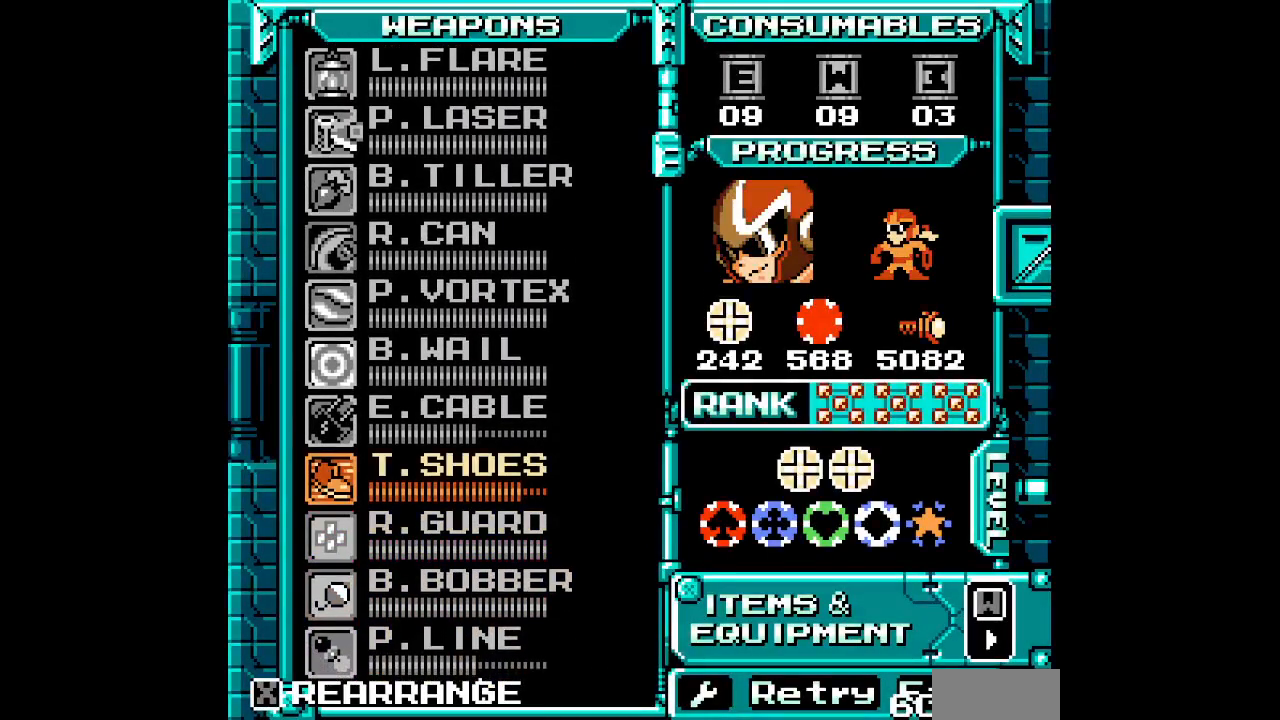
{"buttons": []}
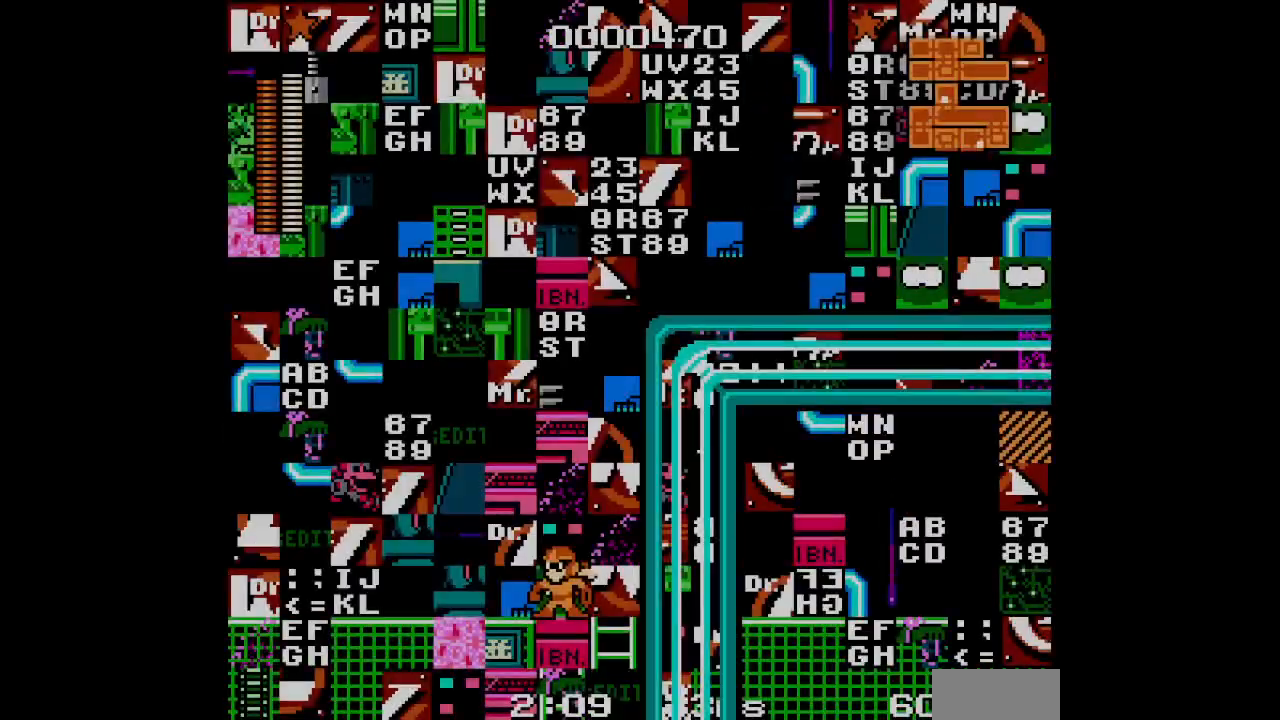
{"buttons": ["DPAD_LEFT"], "events": [[83, "DPAD_LEFT", "down"]]}
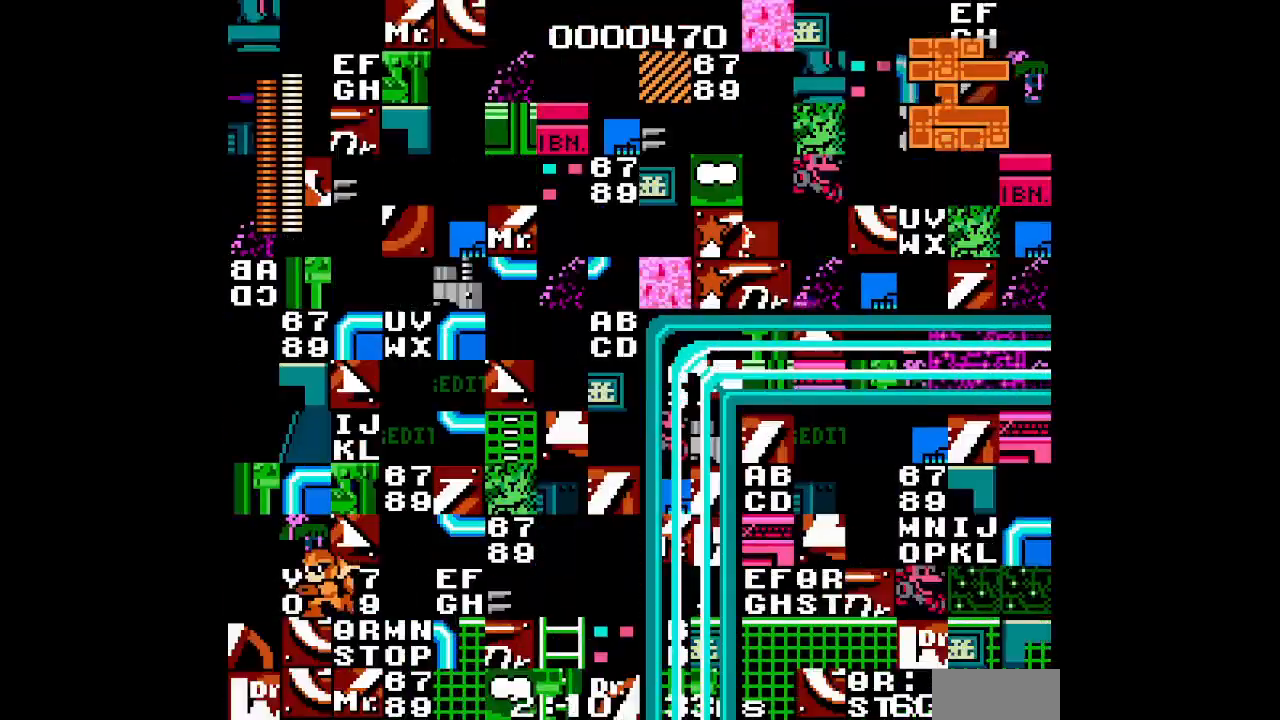
{"buttons": [], "events": [[233, "DPAD_LEFT", "up"]]}
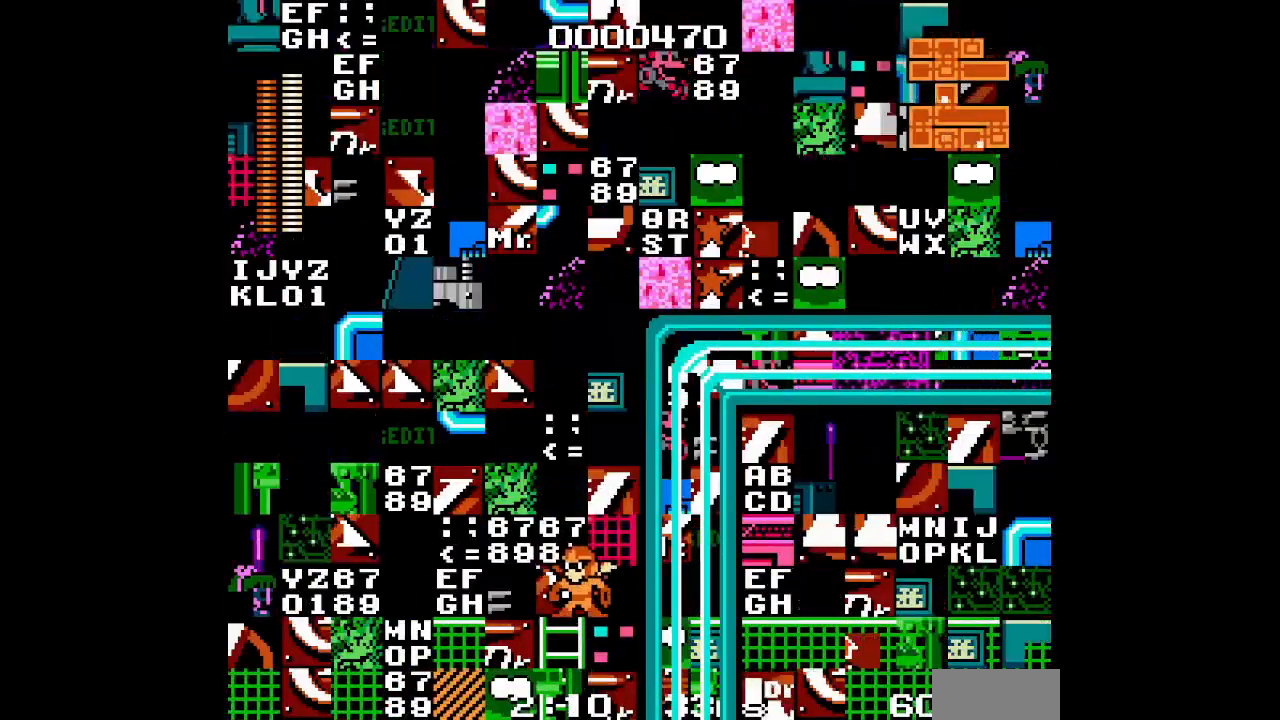
{"buttons": ["DPAD_LEFT"], "events": [[483, "DPAD_LEFT", "down"]]}
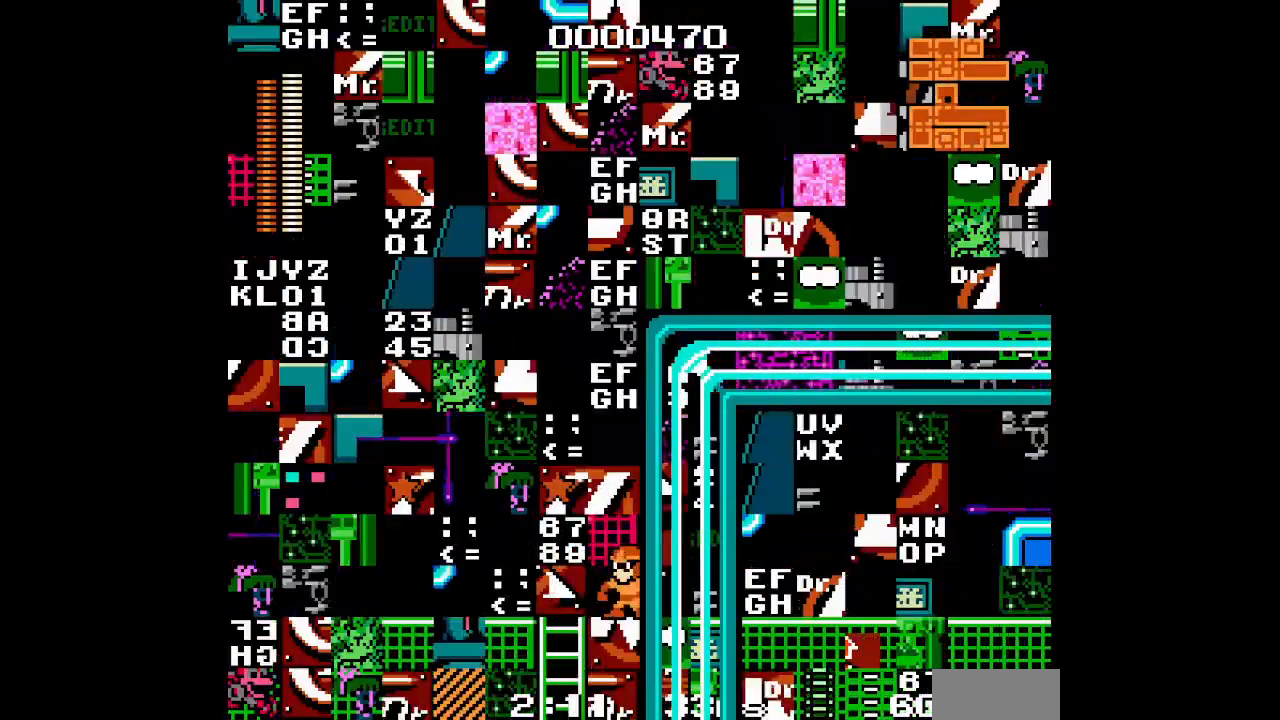
{"buttons": ["DPAD_LEFT"], "events": []}
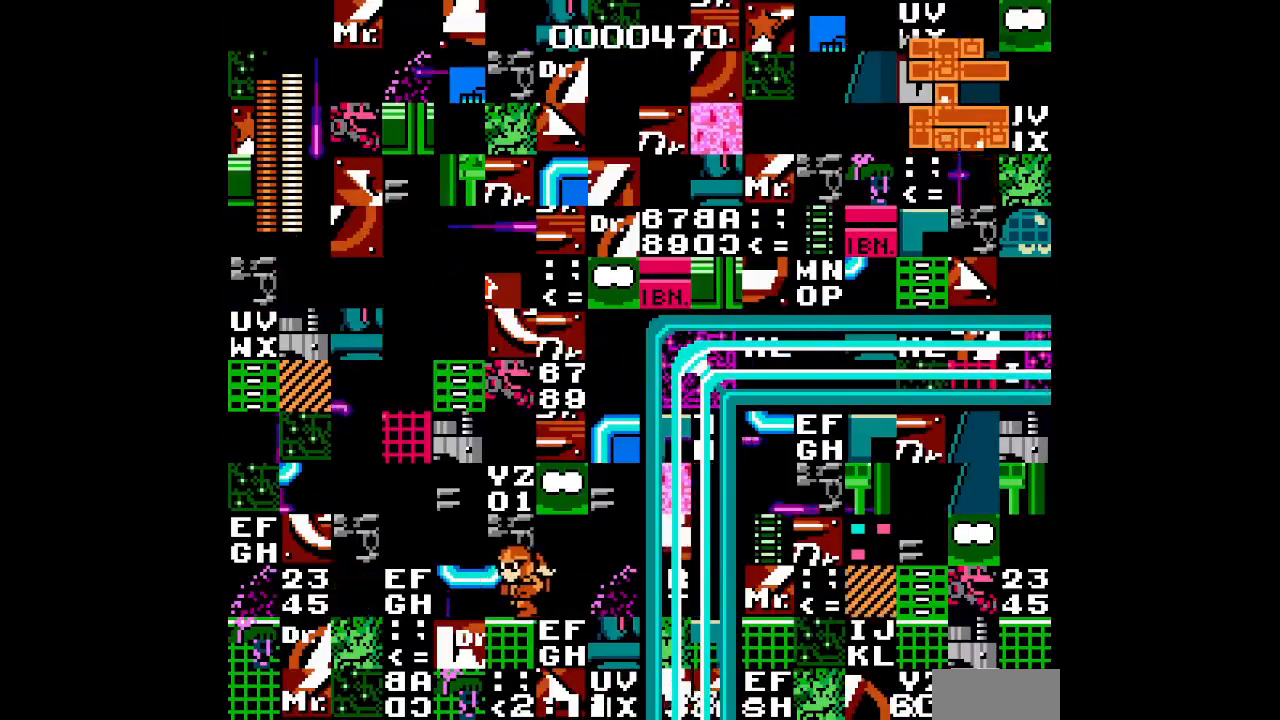
{"buttons": ["DPAD_LEFT"], "events": []}
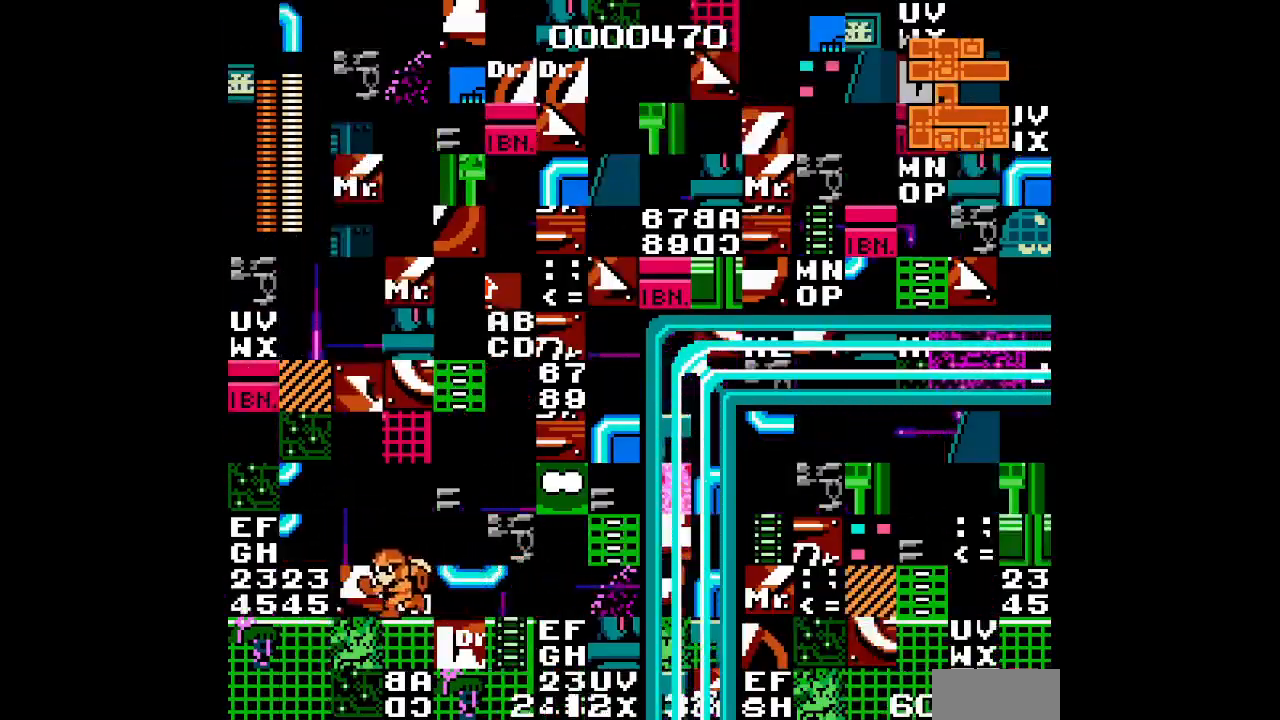
{"buttons": ["DPAD_LEFT"], "events": []}
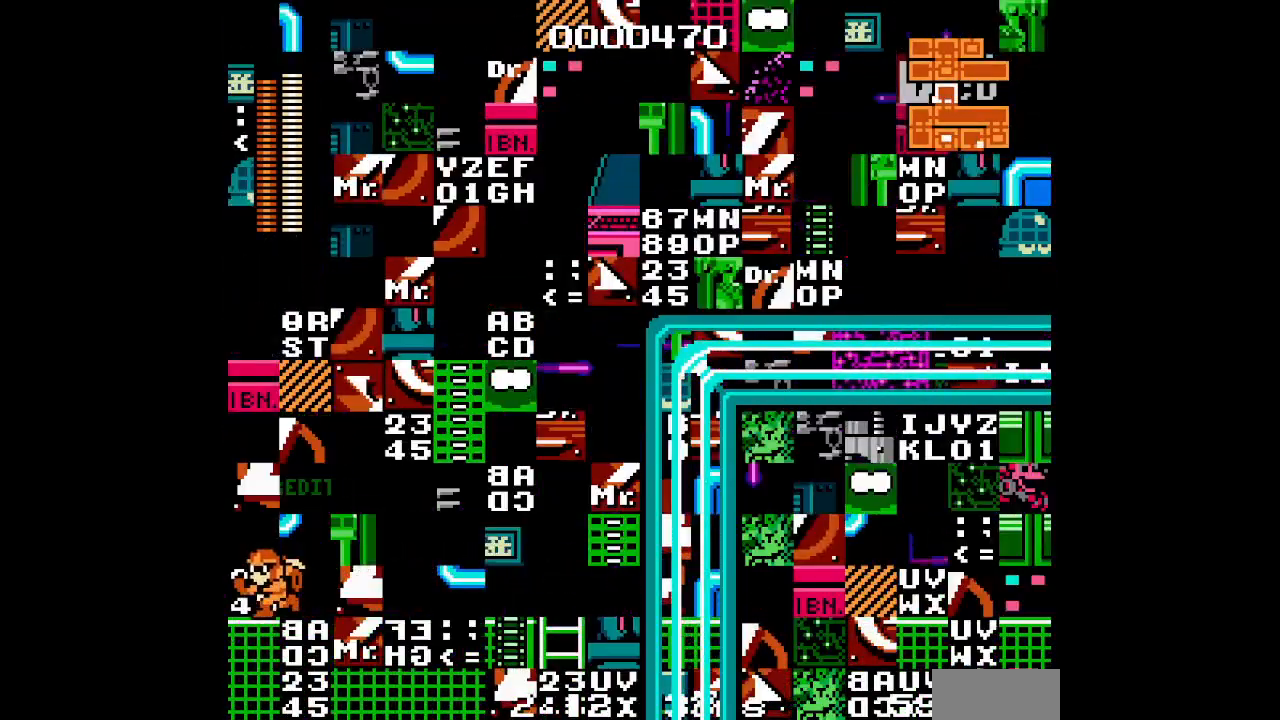
{"buttons": ["DPAD_LEFT"], "events": []}
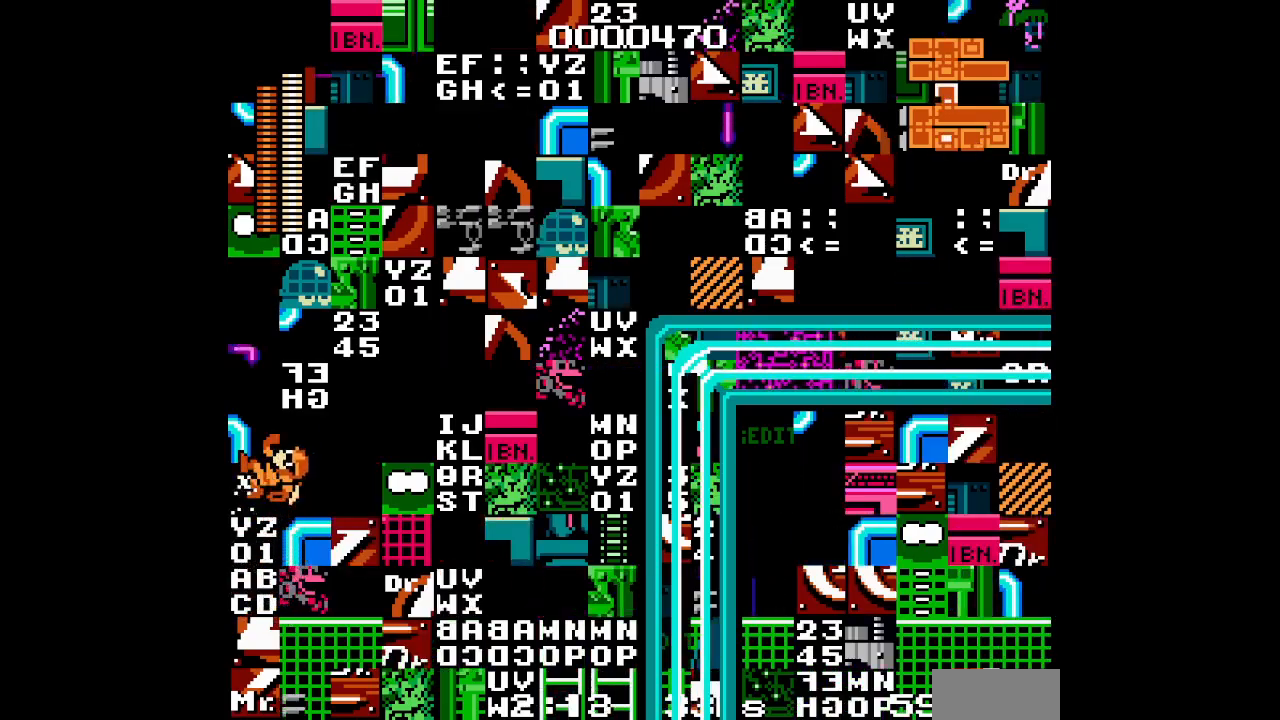
{"buttons": ["DPAD_LEFT"], "events": []}
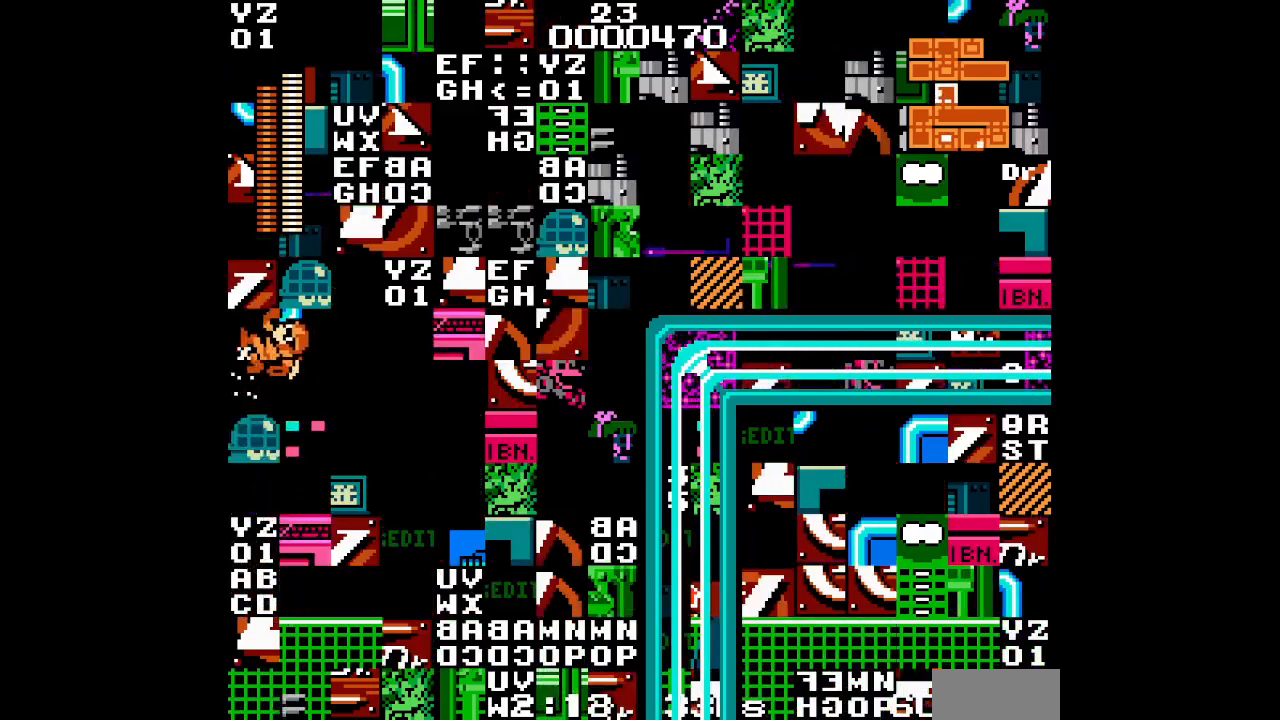
{"buttons": ["DPAD_LEFT"], "events": []}
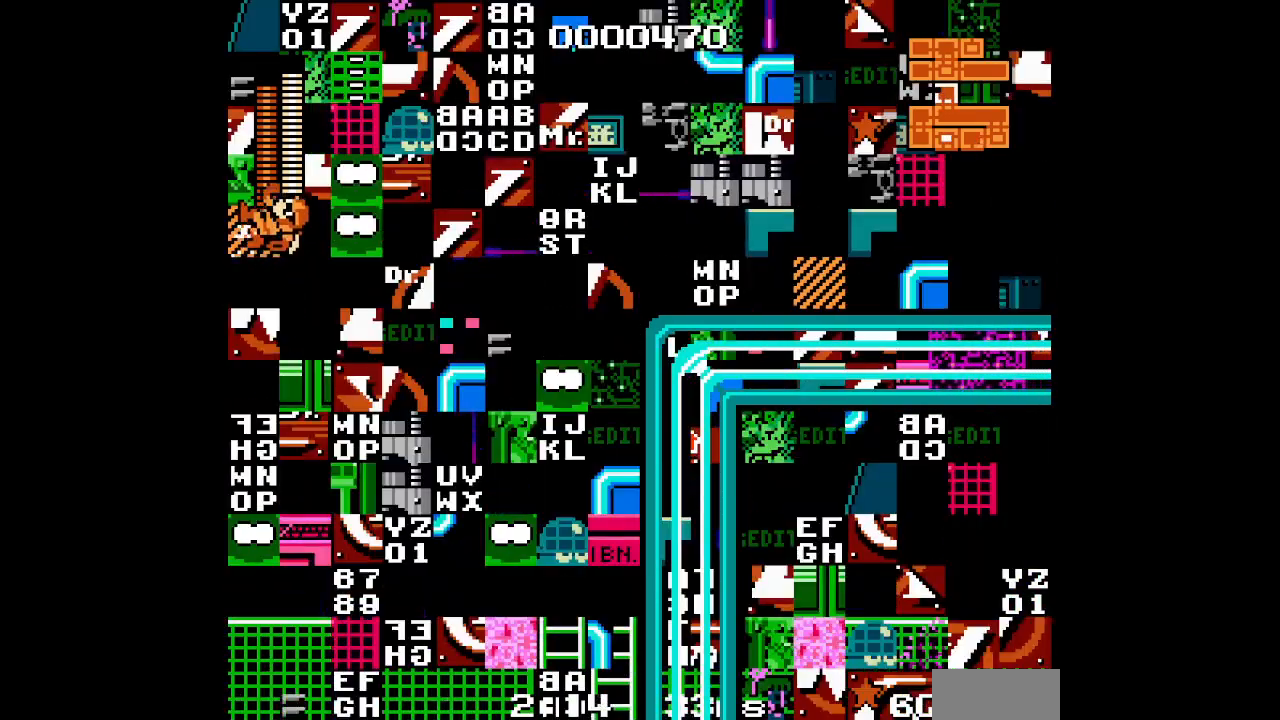
{"buttons": ["DPAD_LEFT"], "events": []}
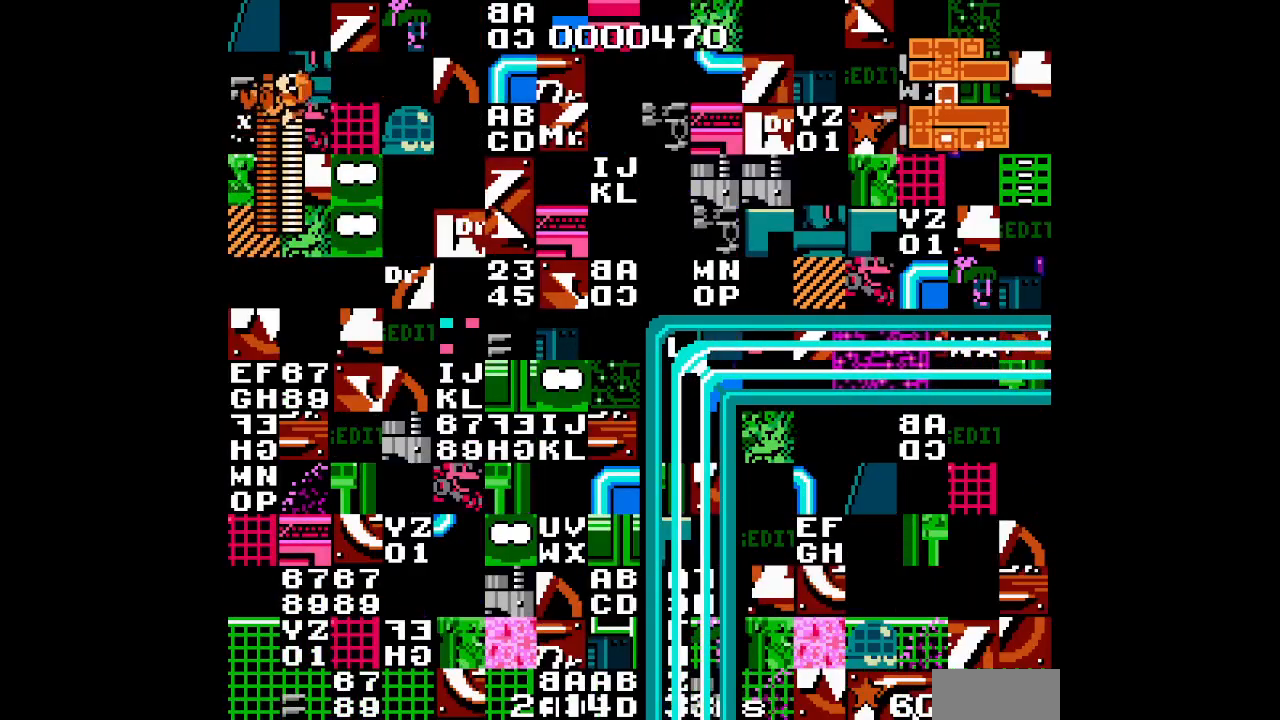
{"buttons": ["DPAD_LEFT"], "events": []}
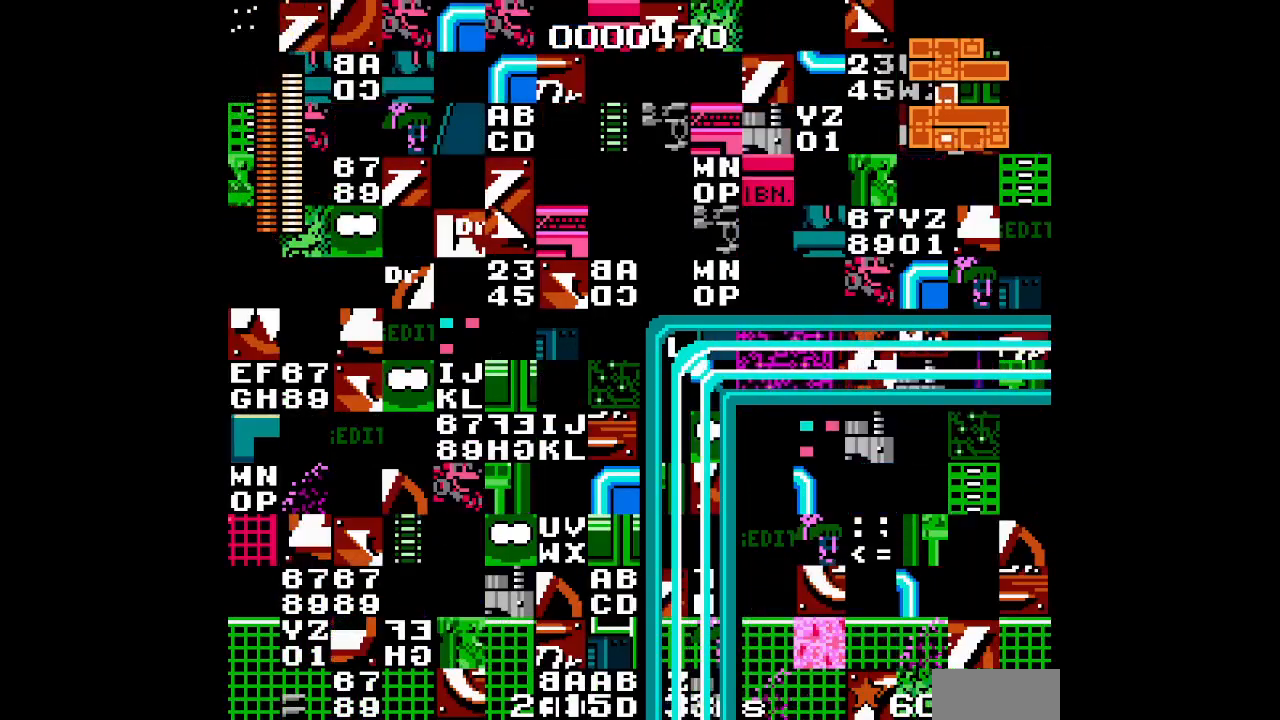
{"buttons": ["DPAD_LEFT"], "events": []}